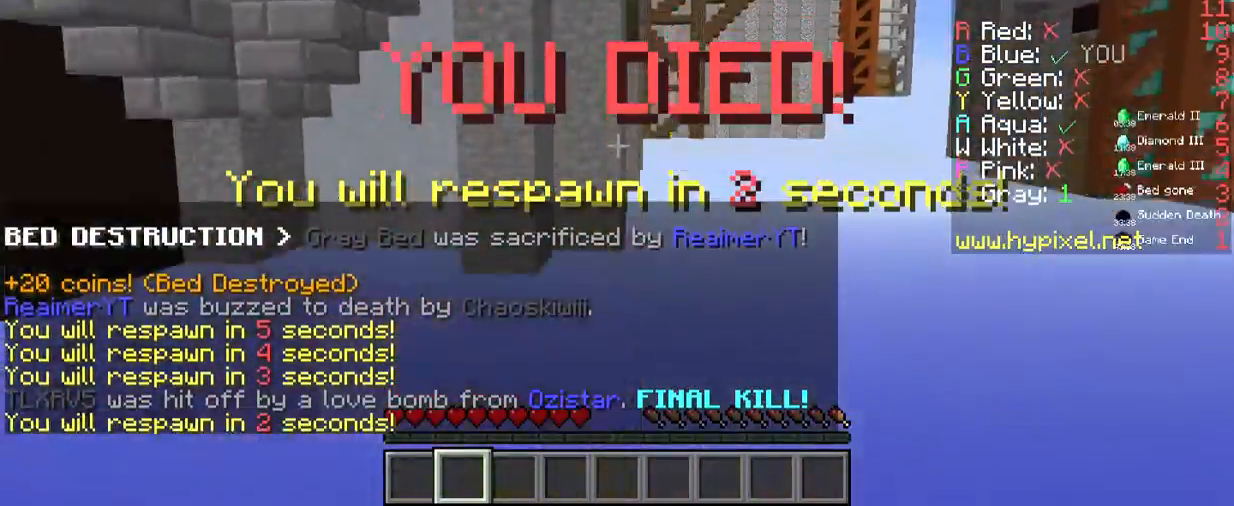
Gameplay with keyboard and mouse; each line is a JSON object with the keys and mouse buttons held at the frame after it. "events" lists presses ("down") and releases ("up") of "a", "d", "s", "space", "w", "mouse_left" and "mouse_right" between this image and that frame as [ms after this image, input, new state], when the widget could be followed in between. "mouse_left", "mouse_right" = the "left", "right" buttons of the "mouse" list. No other keys are recorded. Fast repeated clicks can show as one long hold. Mouse movement is not recorded.
{"keys": [], "mouse": [], "events": []}
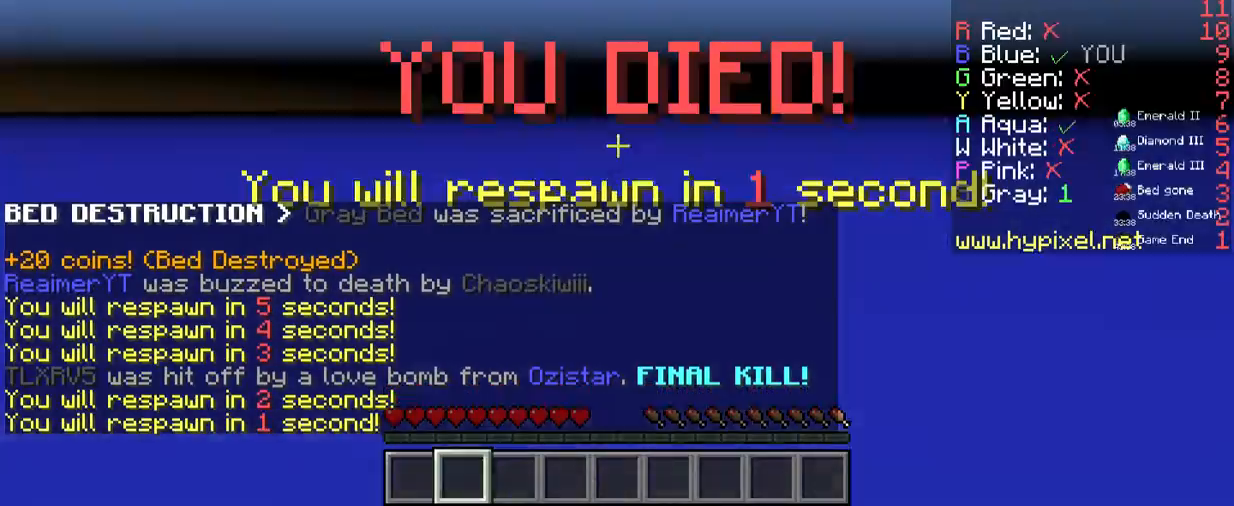
{"keys": ["s"], "mouse": [], "events": [[334, "s", "down"]]}
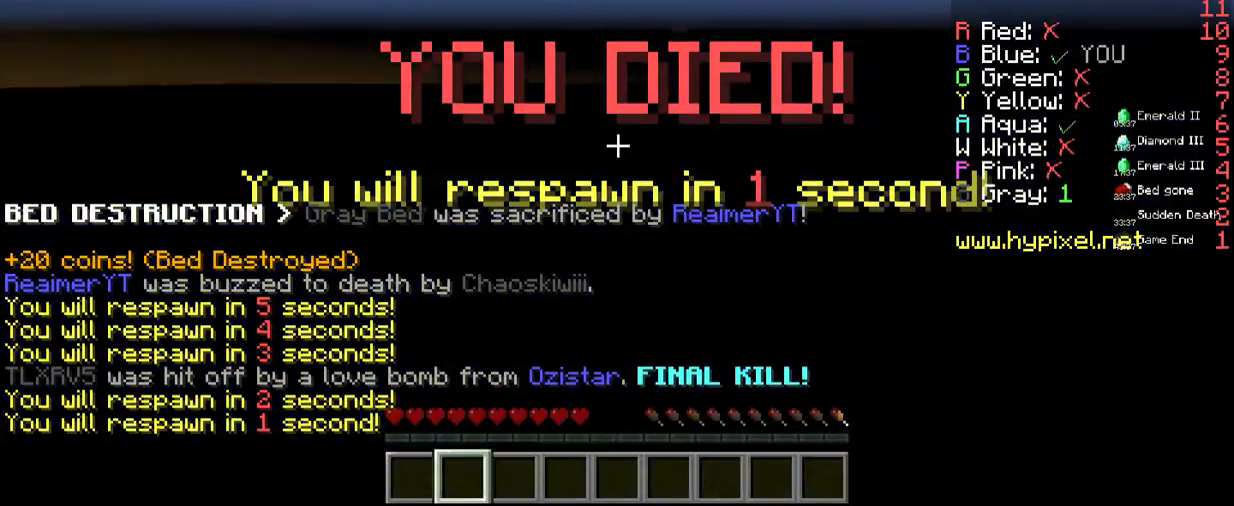
{"keys": ["s"], "mouse": [], "events": []}
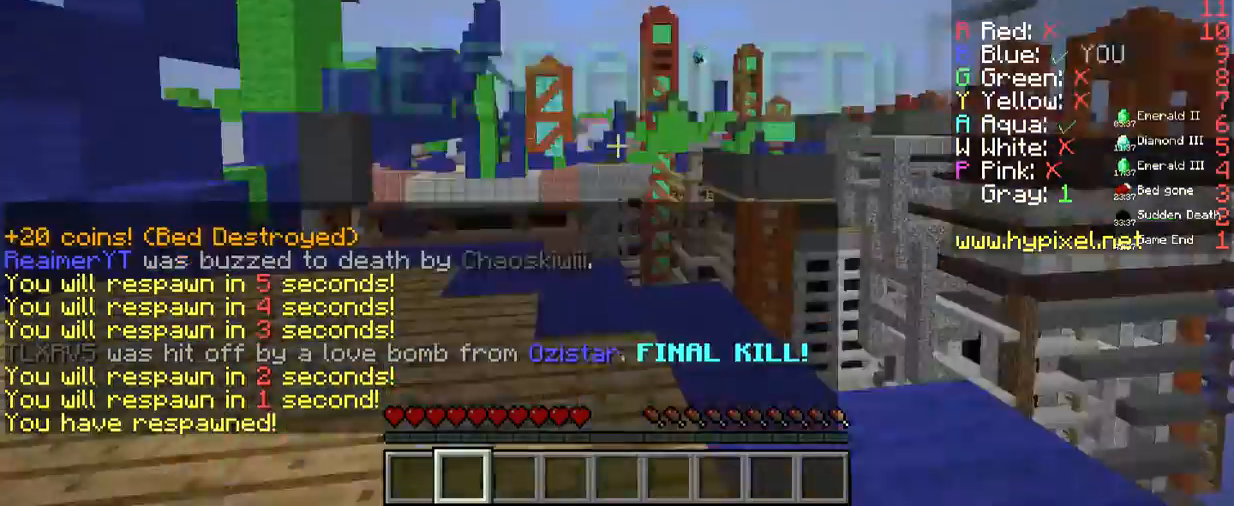
{"keys": ["w"], "mouse": [], "events": [[183, "w", "down"], [217, "s", "up"]]}
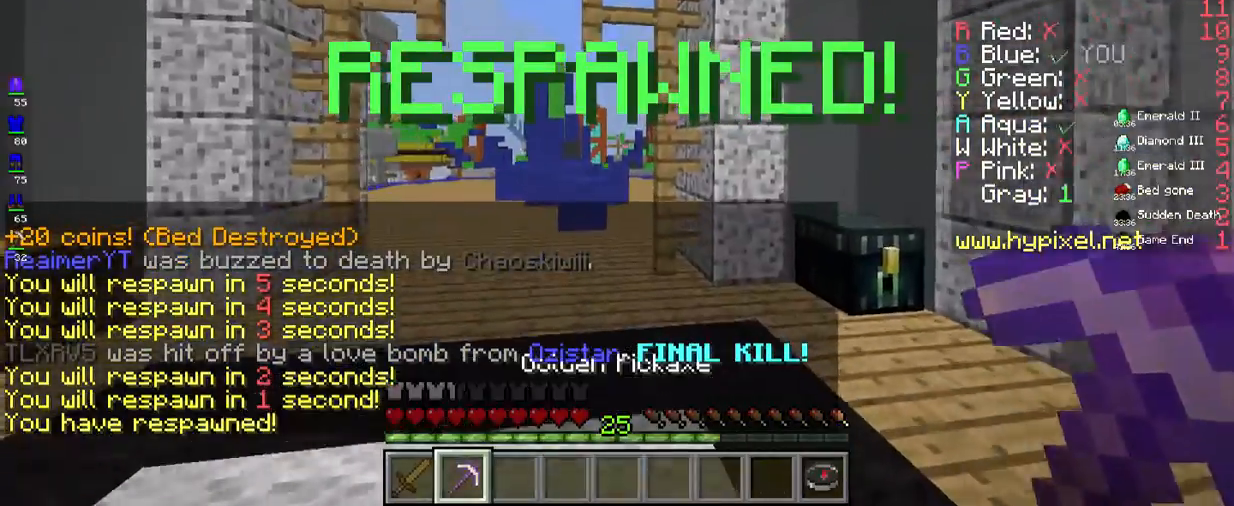
{"keys": ["s"], "mouse": [], "events": [[317, "w", "up"], [384, "s", "down"]]}
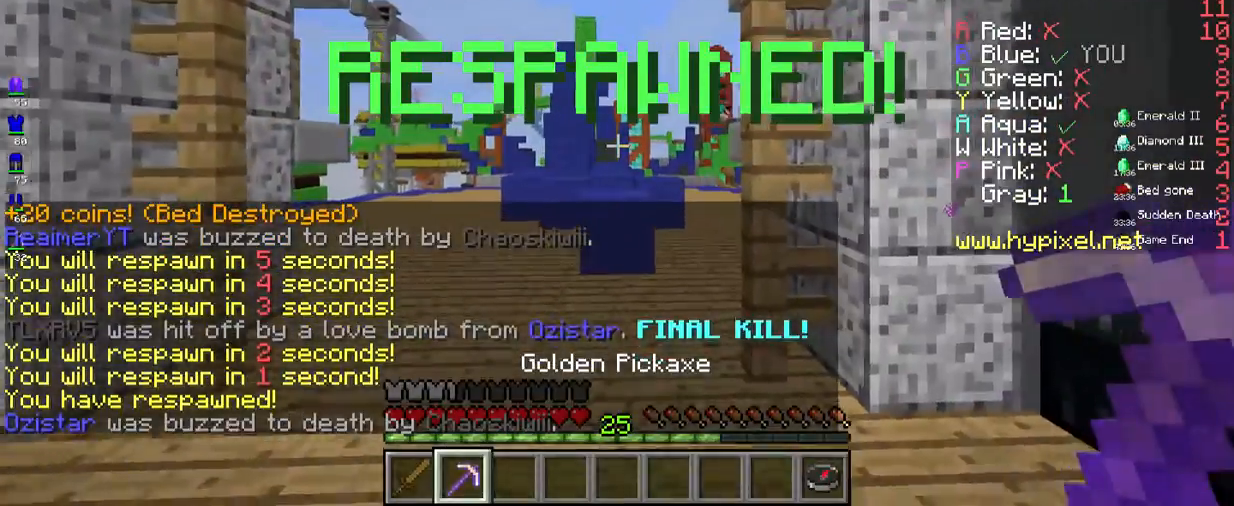
{"keys": ["s"], "mouse": [], "events": []}
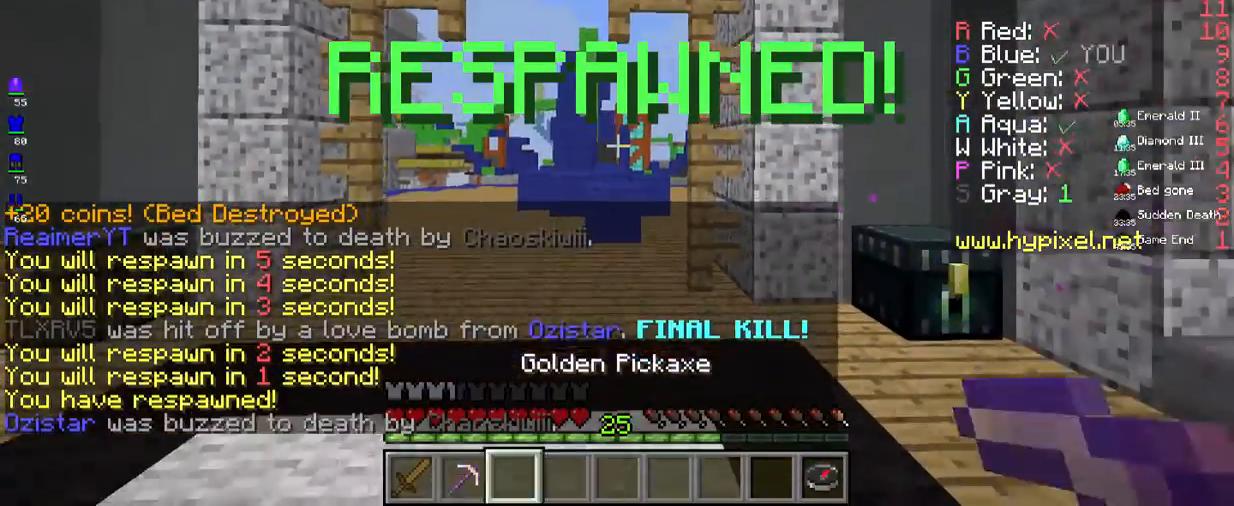
{"keys": ["s"], "mouse": [], "events": []}
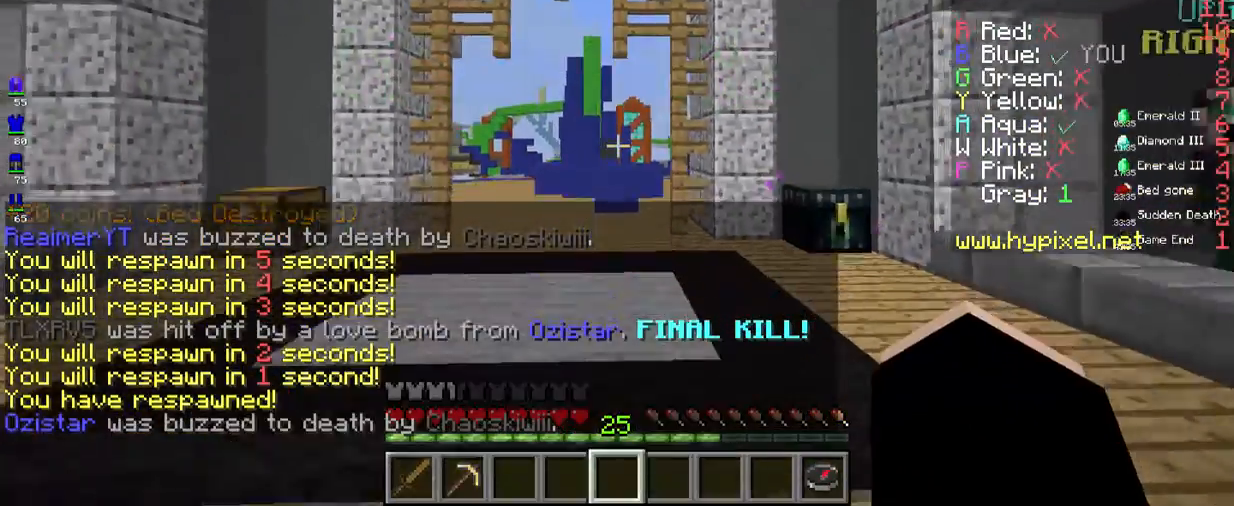
{"keys": ["s"], "mouse": [], "events": []}
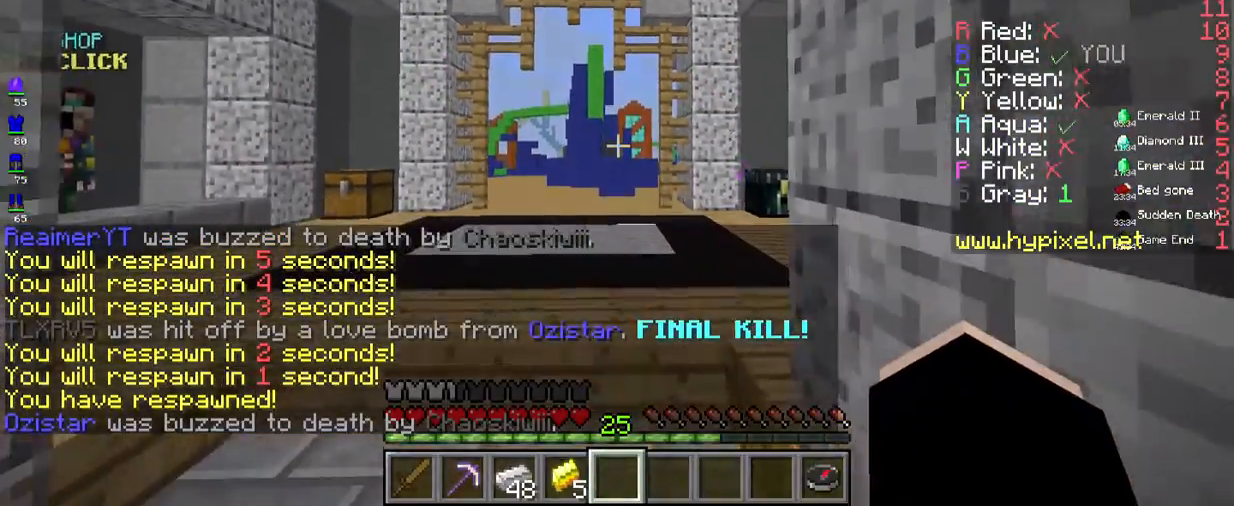
{"keys": ["w"], "mouse": [], "events": [[201, "w", "down"], [234, "s", "up"]]}
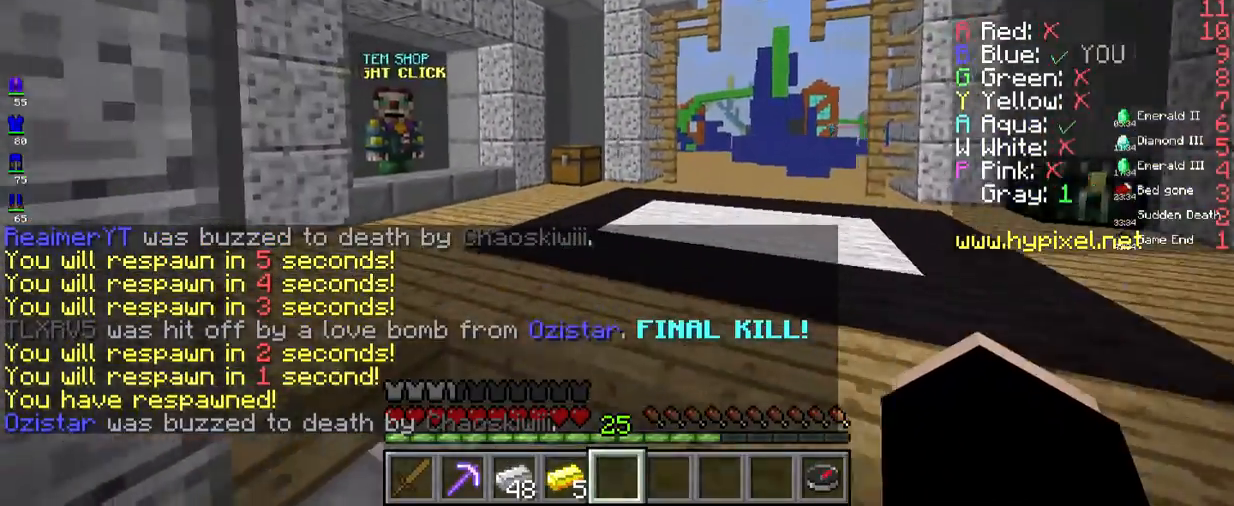
{"keys": ["w"], "mouse": [], "events": []}
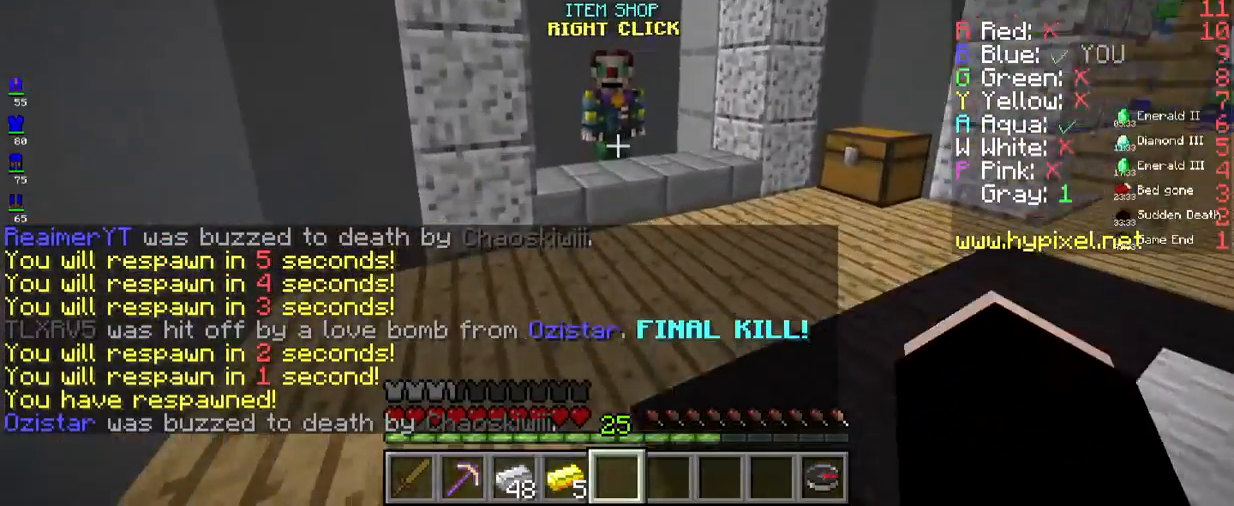
{"keys": [], "mouse": [], "events": [[333, "mouse_right", "down"], [417, "w", "up"], [467, "mouse_right", "up"]]}
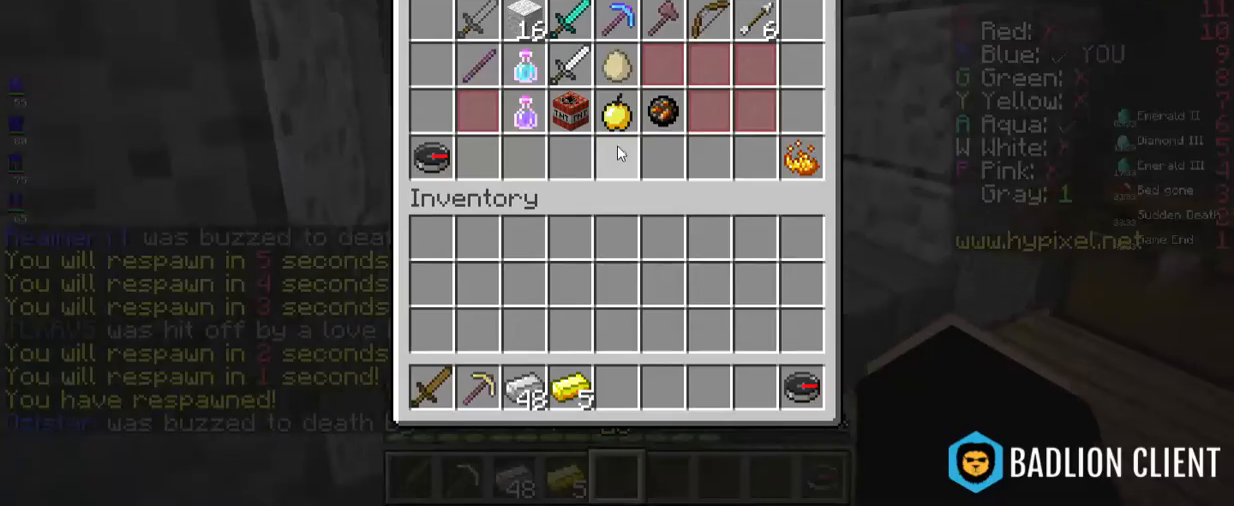
{"keys": [], "mouse": [], "events": []}
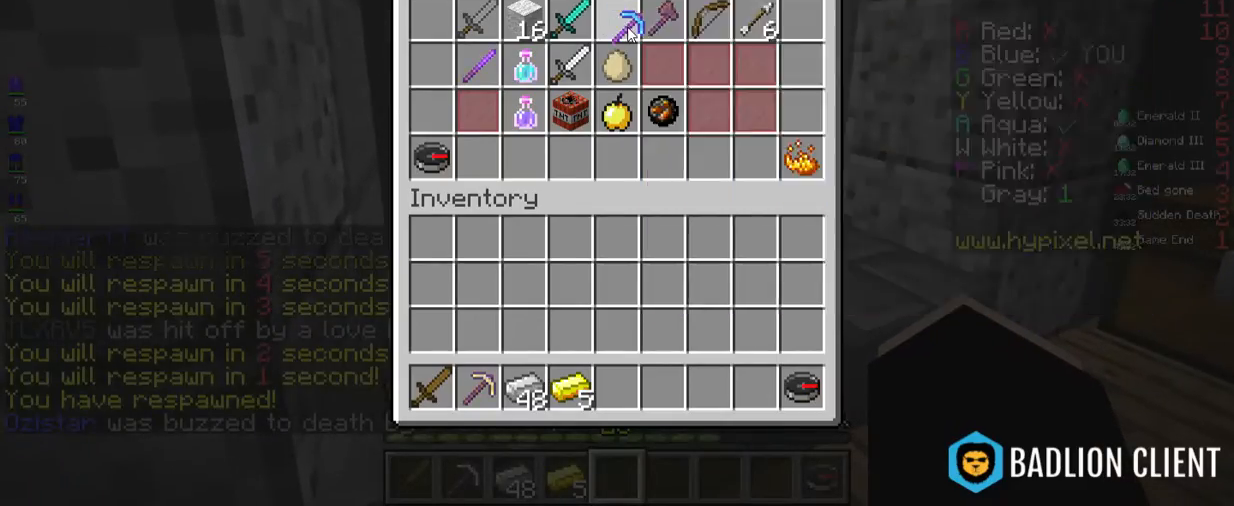
{"keys": [], "mouse": [], "events": []}
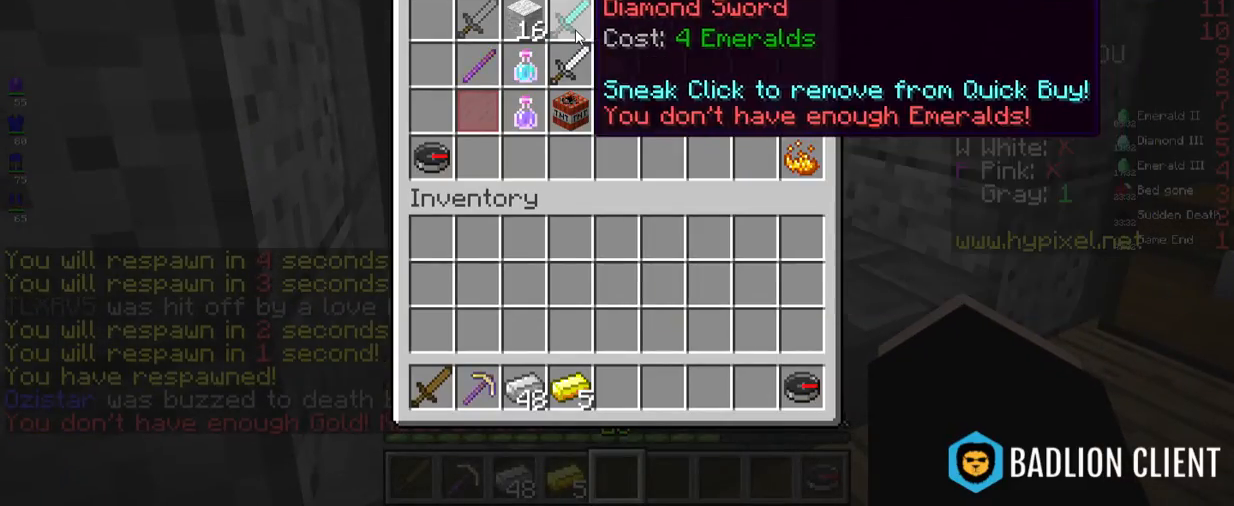
{"keys": ["w"], "mouse": [], "events": [[201, "w", "down"]]}
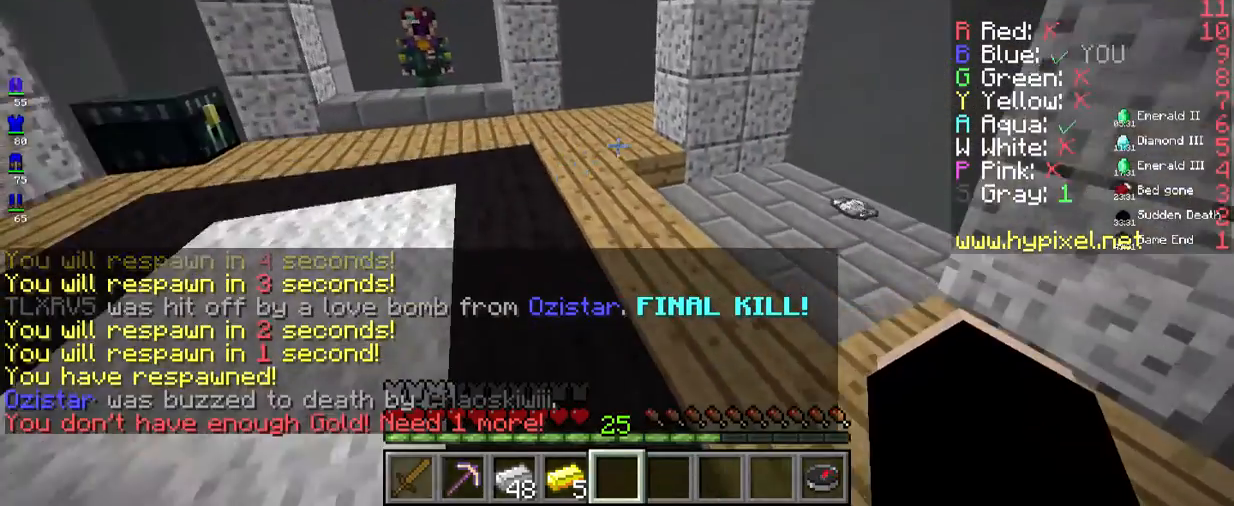
{"keys": ["w"], "mouse": [], "events": []}
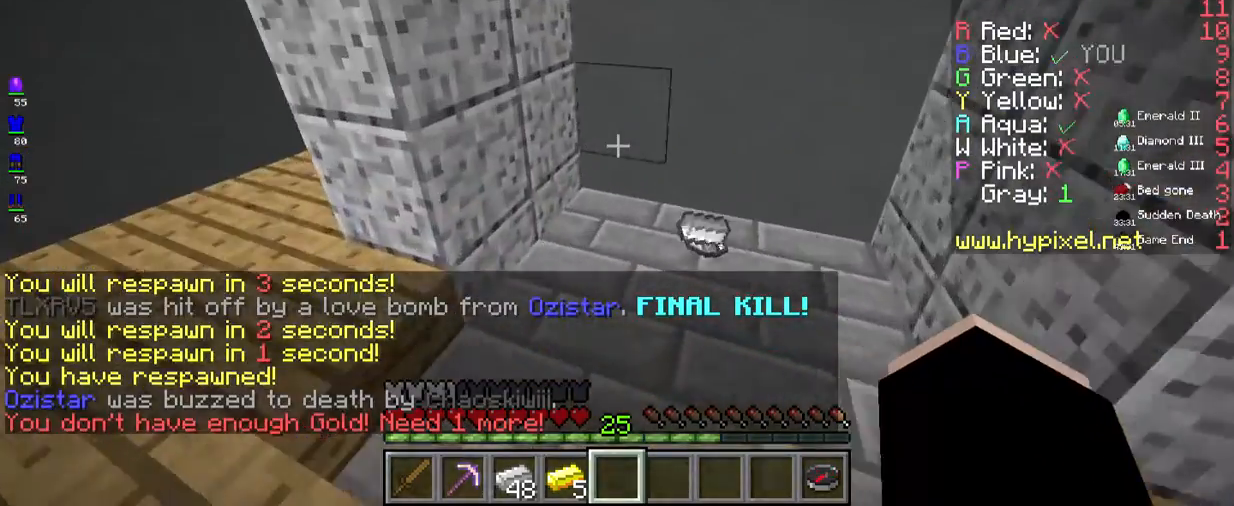
{"keys": [], "mouse": [], "events": [[418, "w", "up"]]}
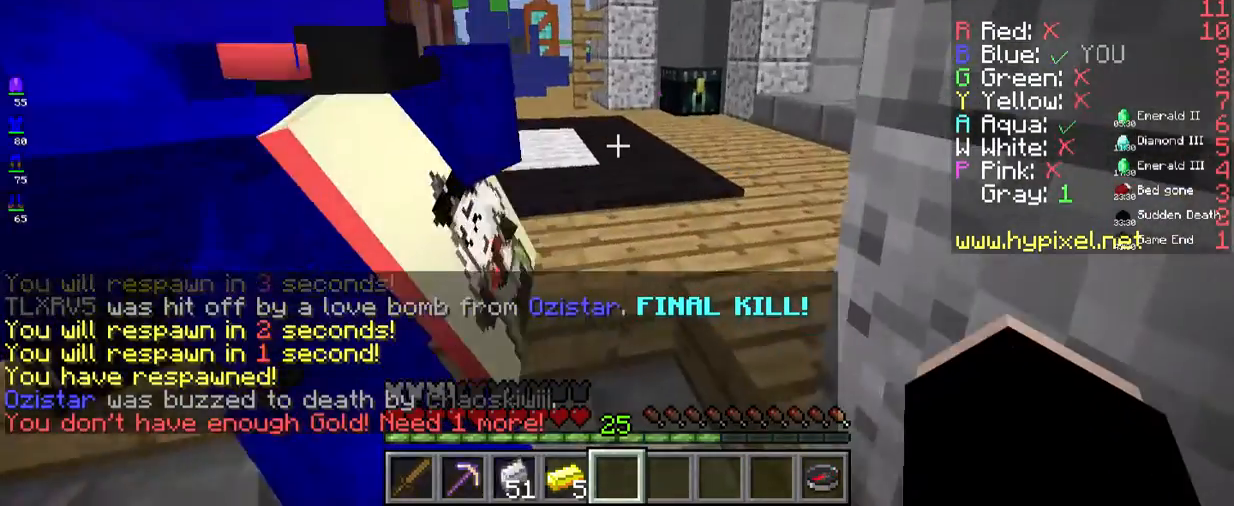
{"keys": [], "mouse": [], "events": [[50, "s", "down"], [301, "s", "up"]]}
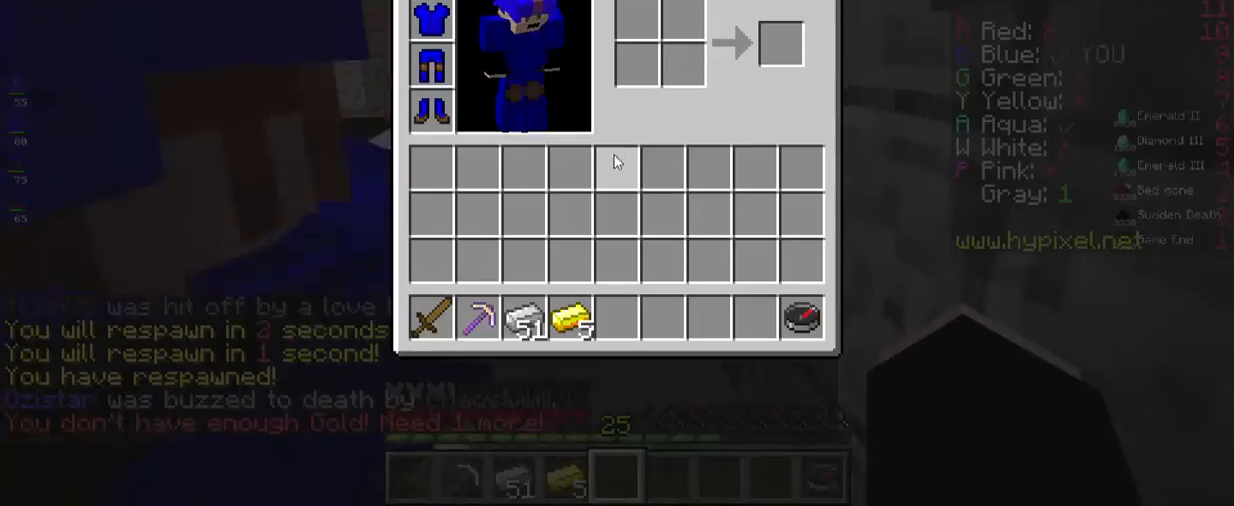
{"keys": [], "mouse": [], "events": []}
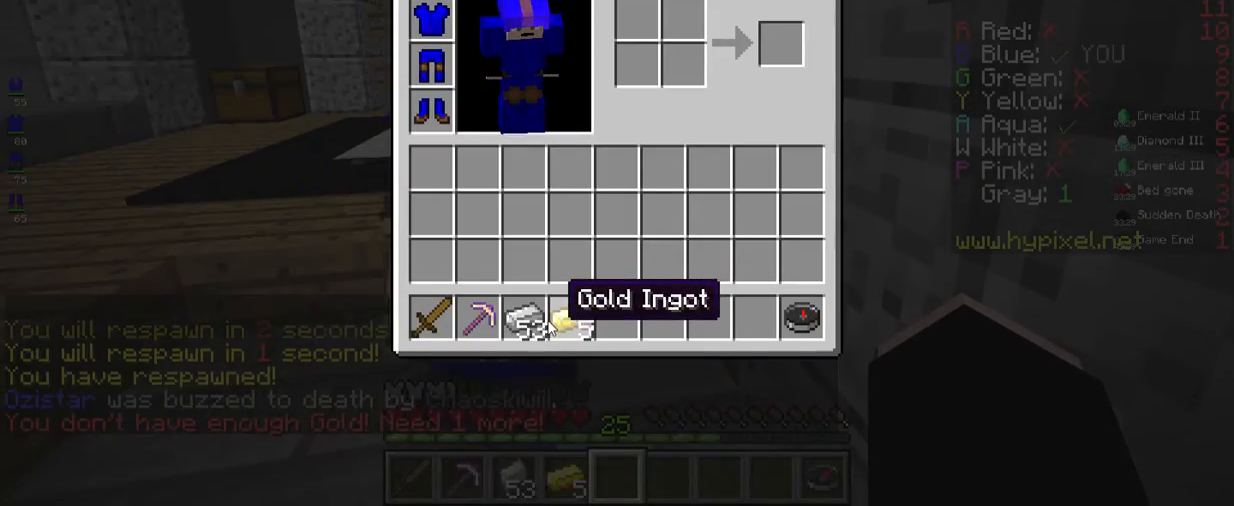
{"keys": [], "mouse": [], "events": []}
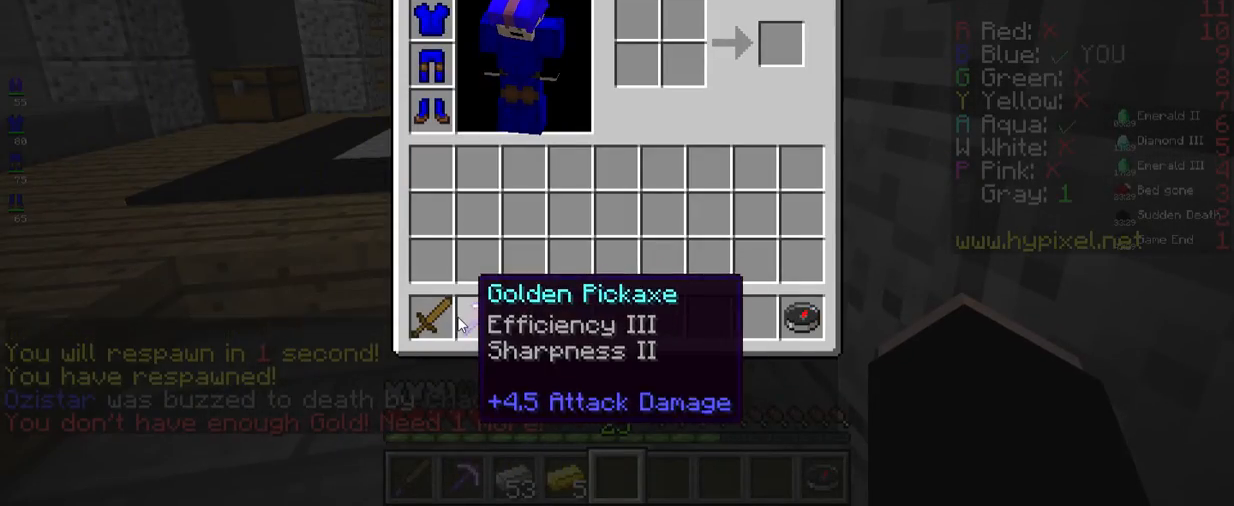
{"keys": [], "mouse": [], "events": []}
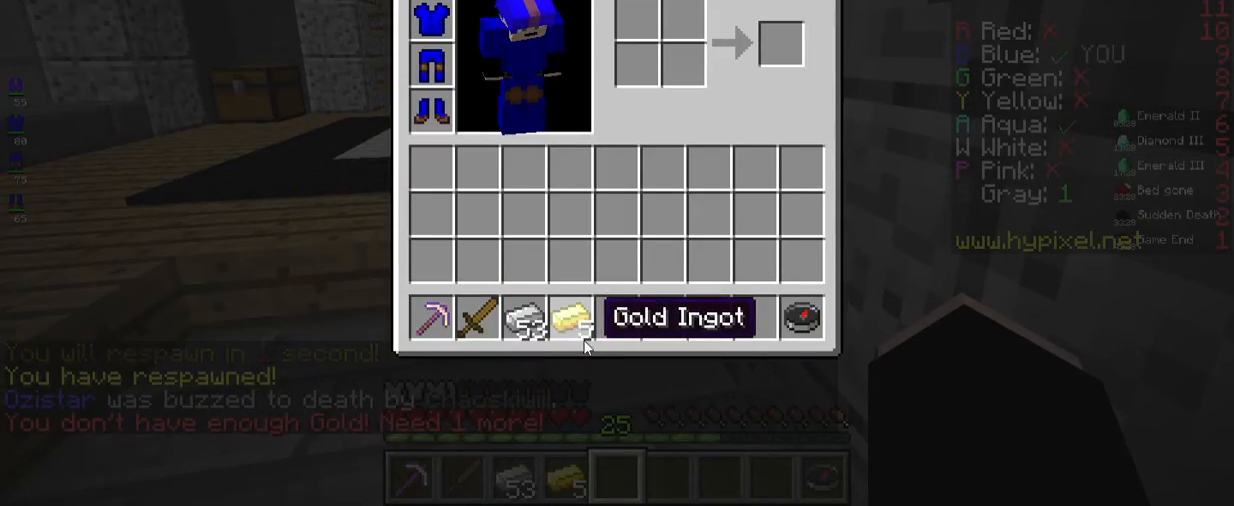
{"keys": [], "mouse": [], "events": []}
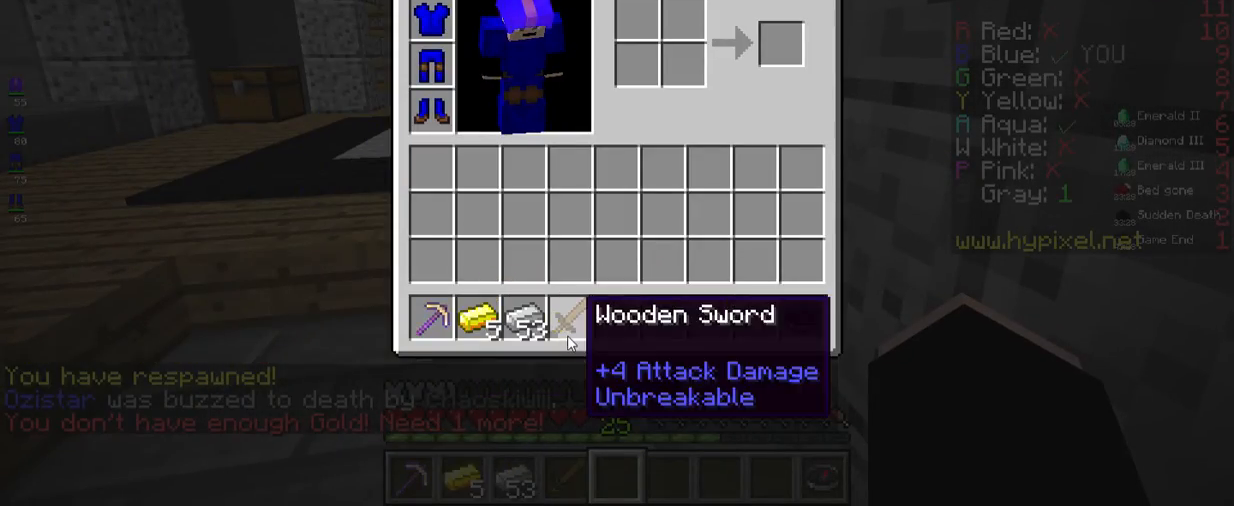
{"keys": [], "mouse": [], "events": []}
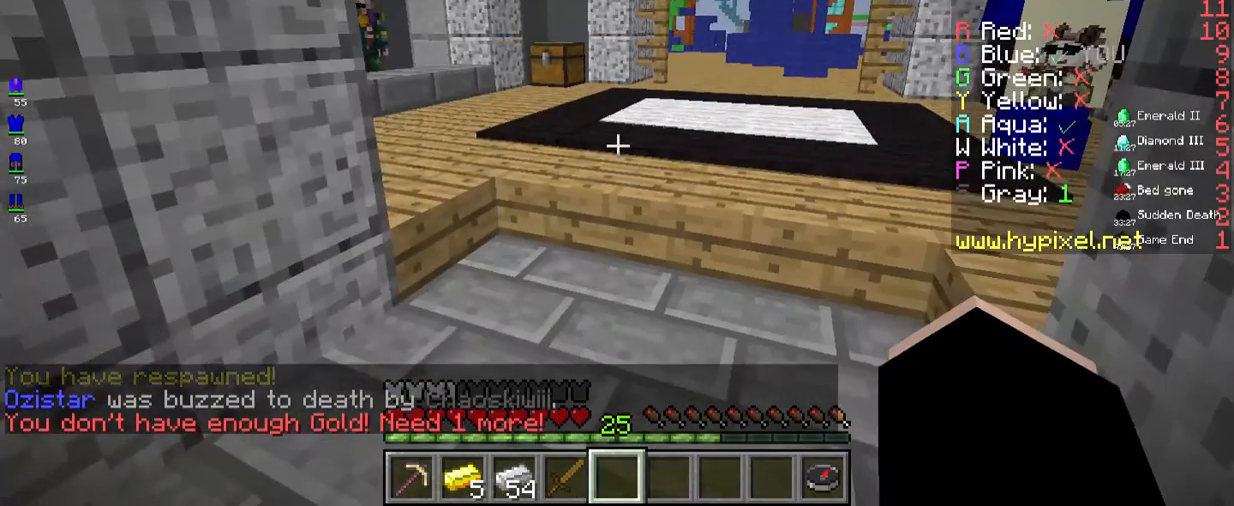
{"keys": [], "mouse": [], "events": []}
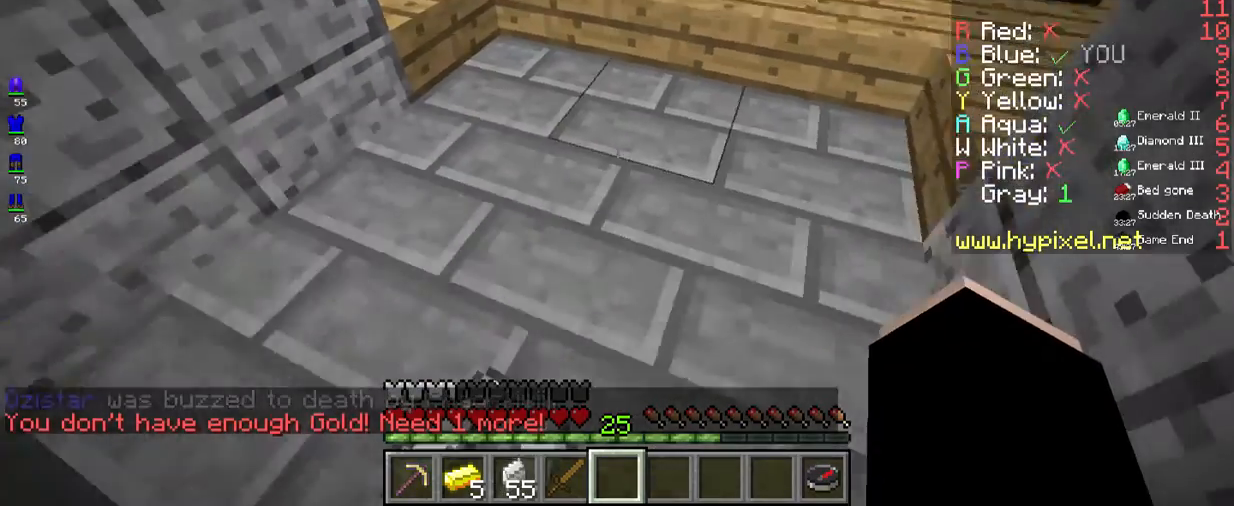
{"keys": [], "mouse": [], "events": []}
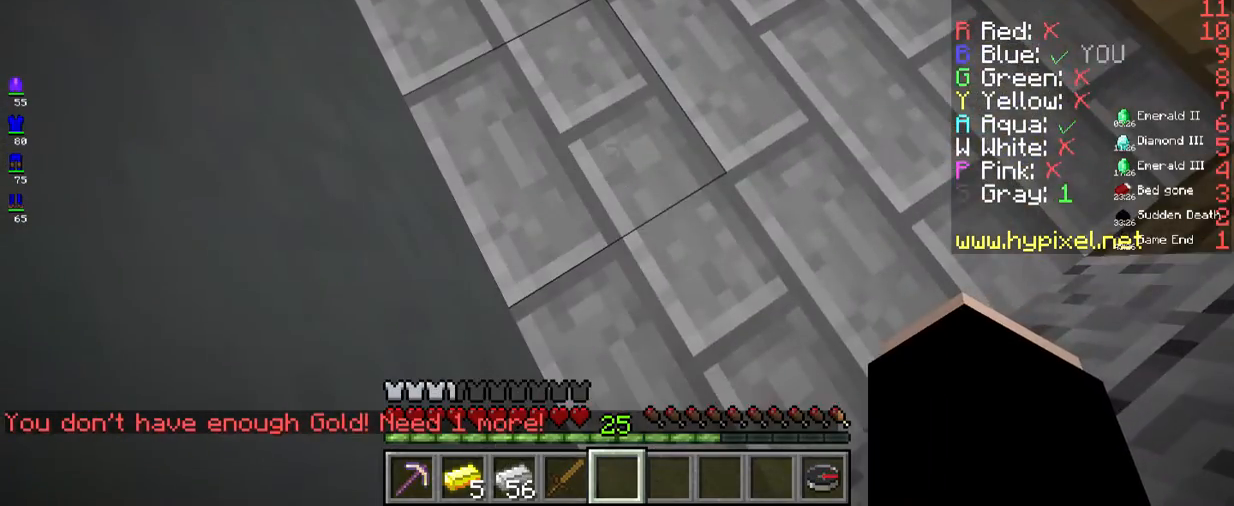
{"keys": [], "mouse": [], "events": []}
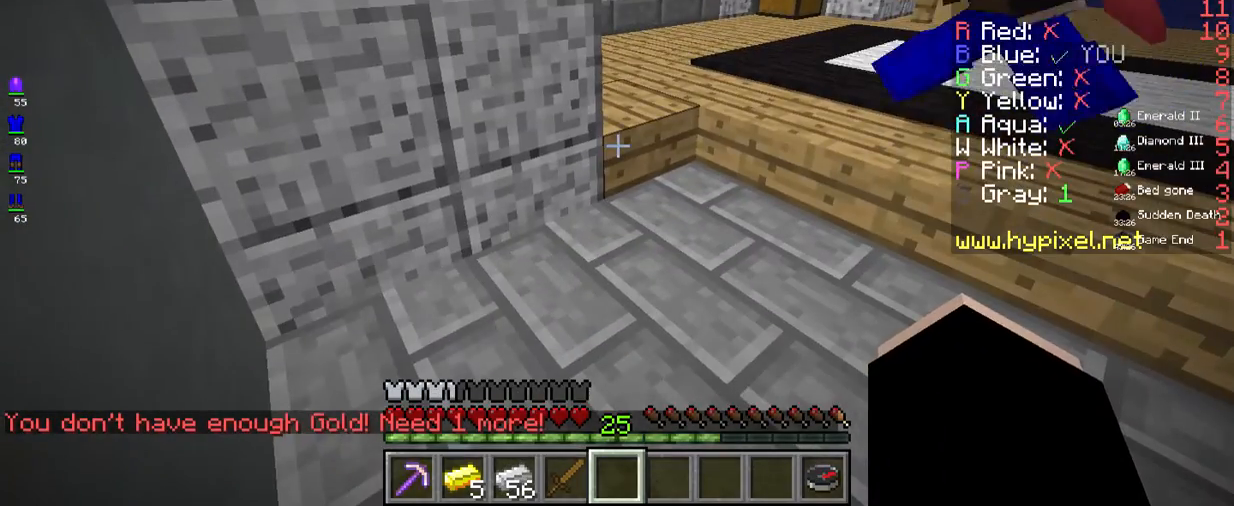
{"keys": ["w"], "mouse": [], "events": [[283, "w", "down"]]}
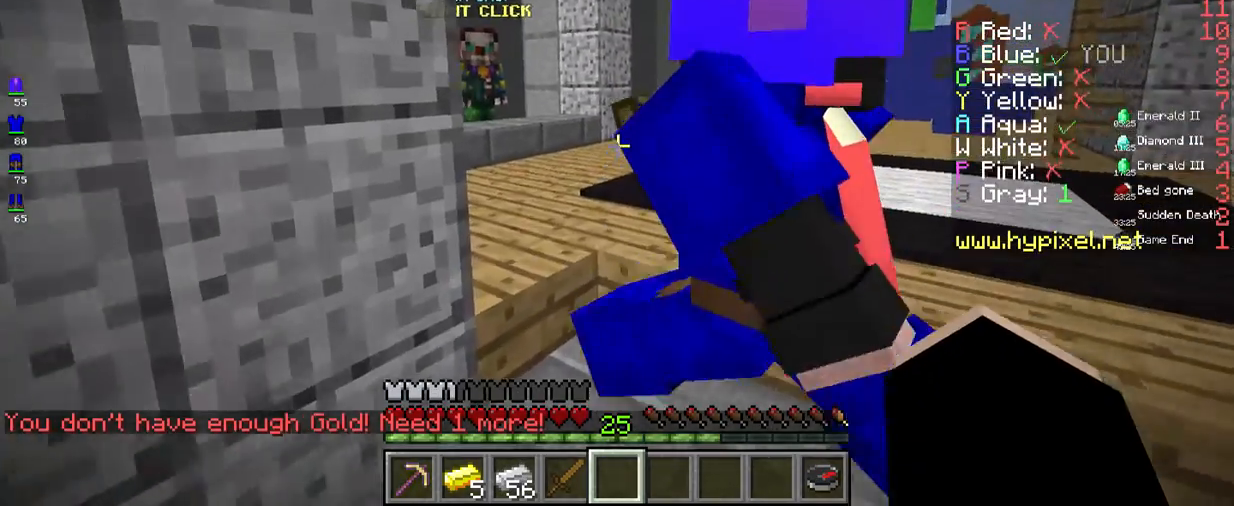
{"keys": ["s"], "mouse": [], "events": [[117, "w", "up"], [201, "s", "down"]]}
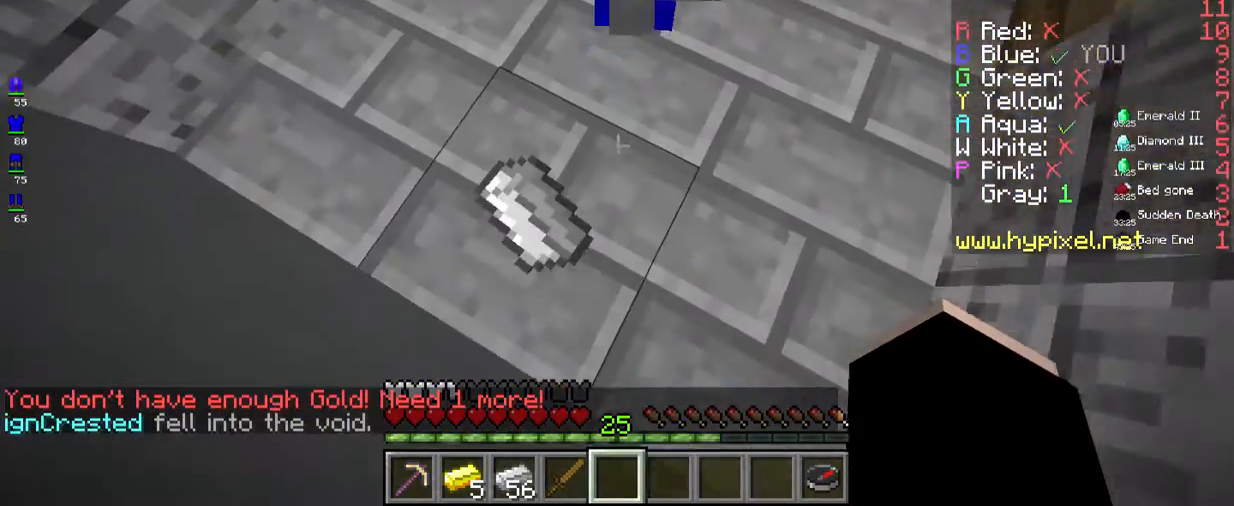
{"keys": [], "mouse": [], "events": [[218, "s", "up"]]}